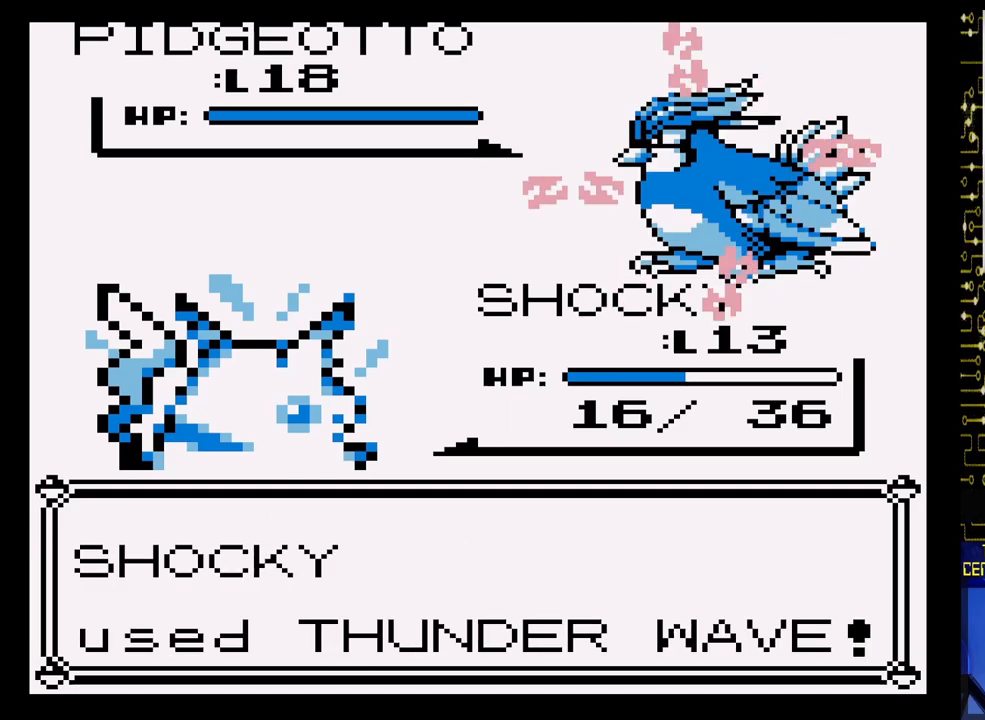
Gameplay with a controller (Nintendo layout); each line is a JSON object with the inputs held at the frame after it. "events" lists button and stick changes between this image and that frame as [ms after this image, input, new state], when the widget could be followed in between. Not read: L3 R3.
{"buttons": ["A"], "events": []}
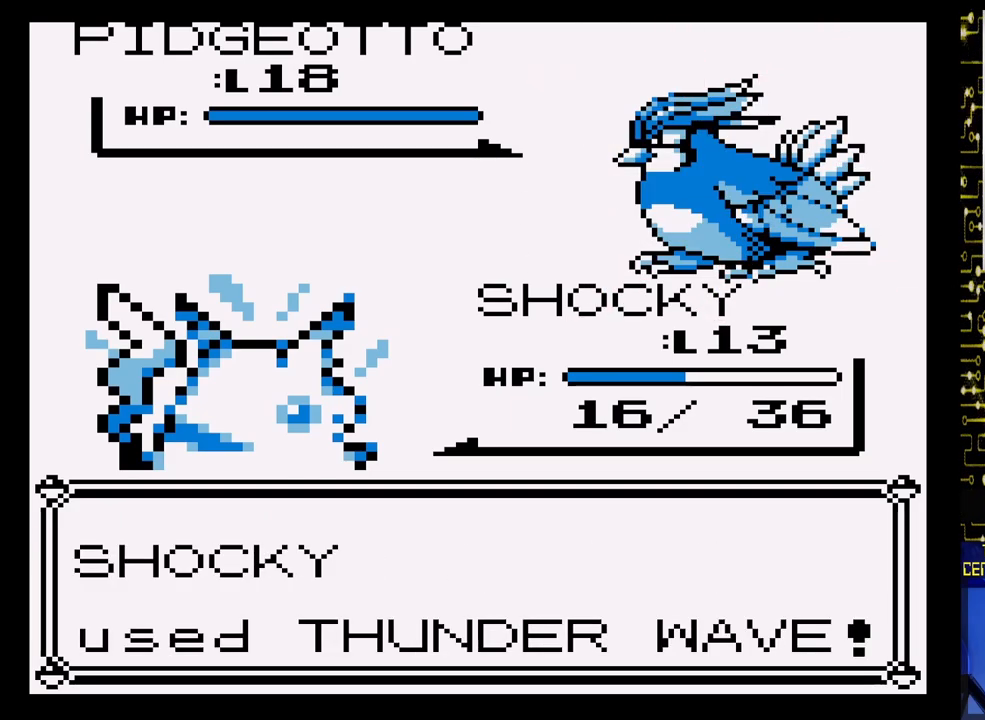
{"buttons": ["A"], "events": []}
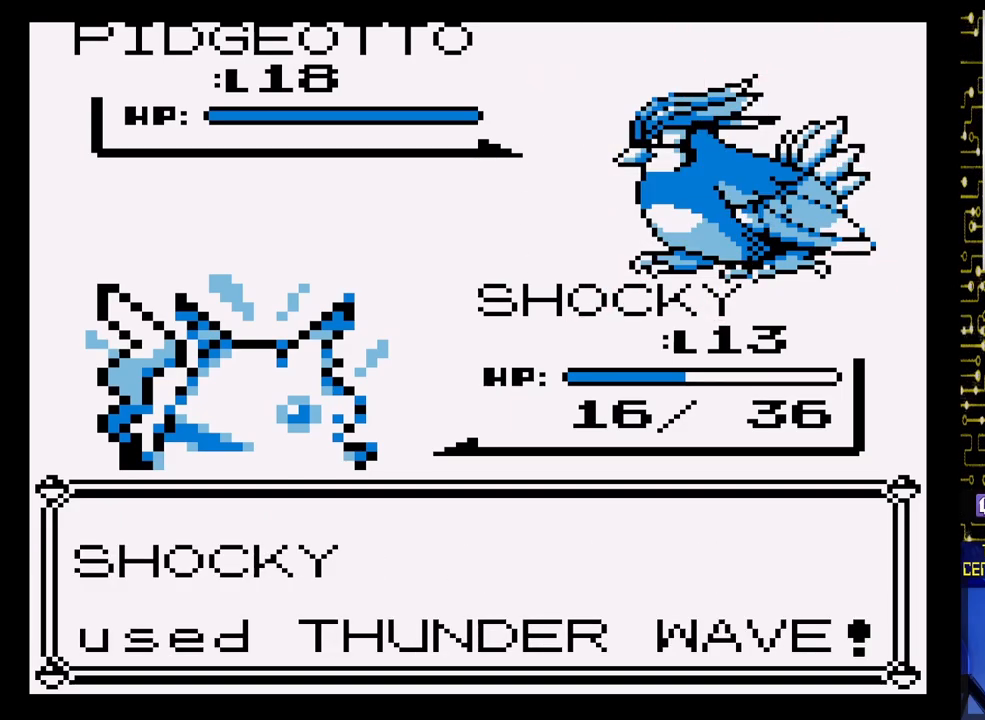
{"buttons": ["A"], "events": []}
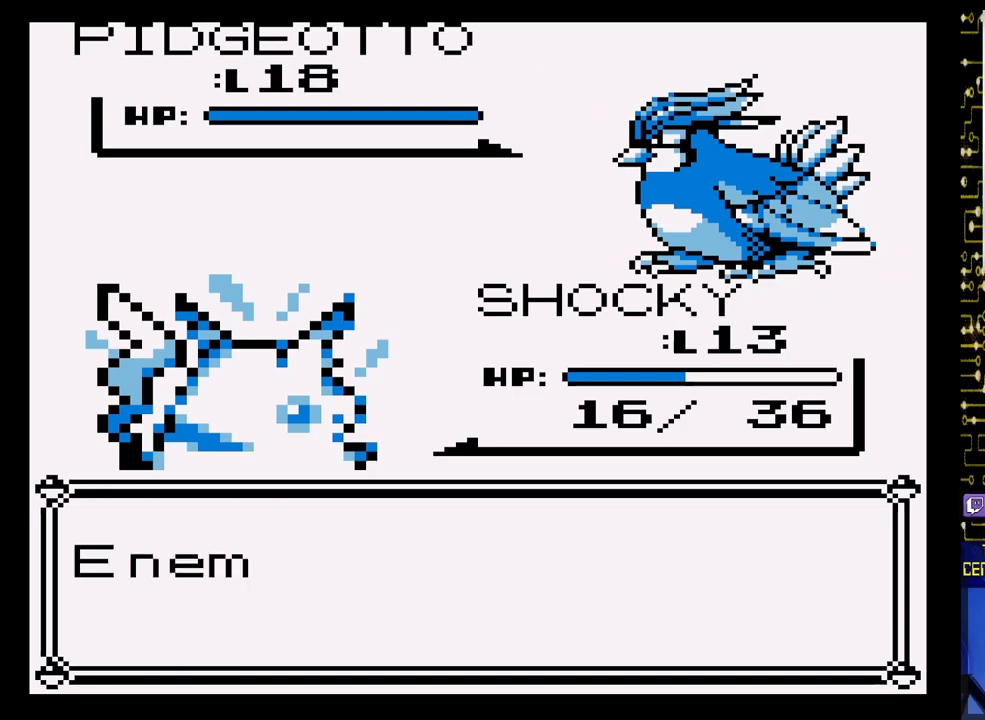
{"buttons": [], "events": [[400, "A", "up"]]}
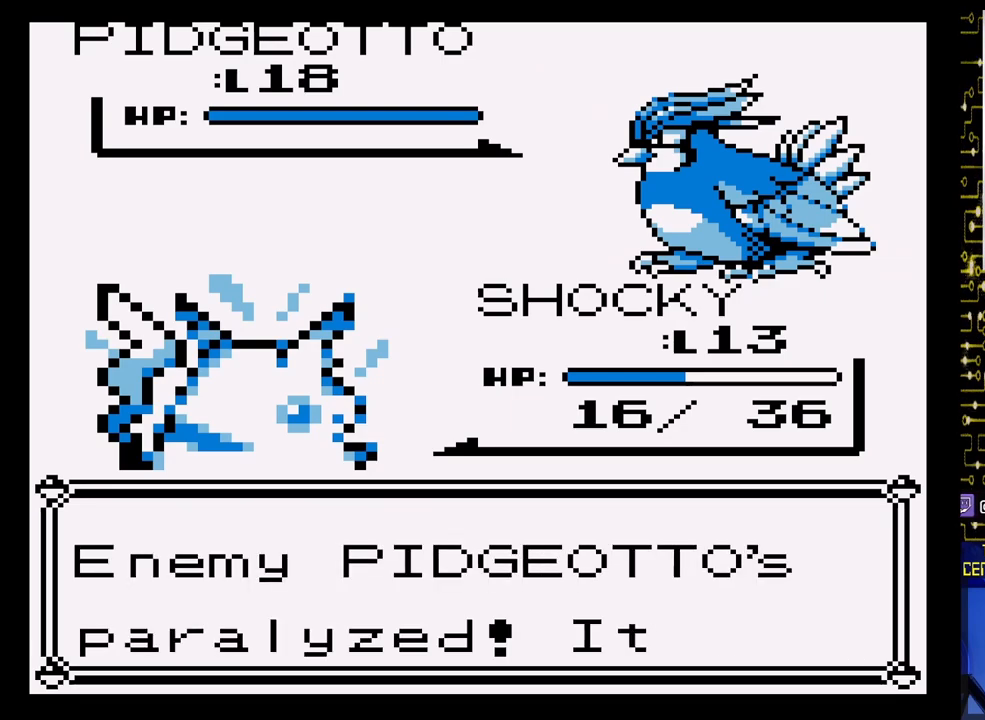
{"buttons": [], "events": [[33, "A", "down"], [217, "A", "up"], [367, "A", "down"], [500, "A", "up"]]}
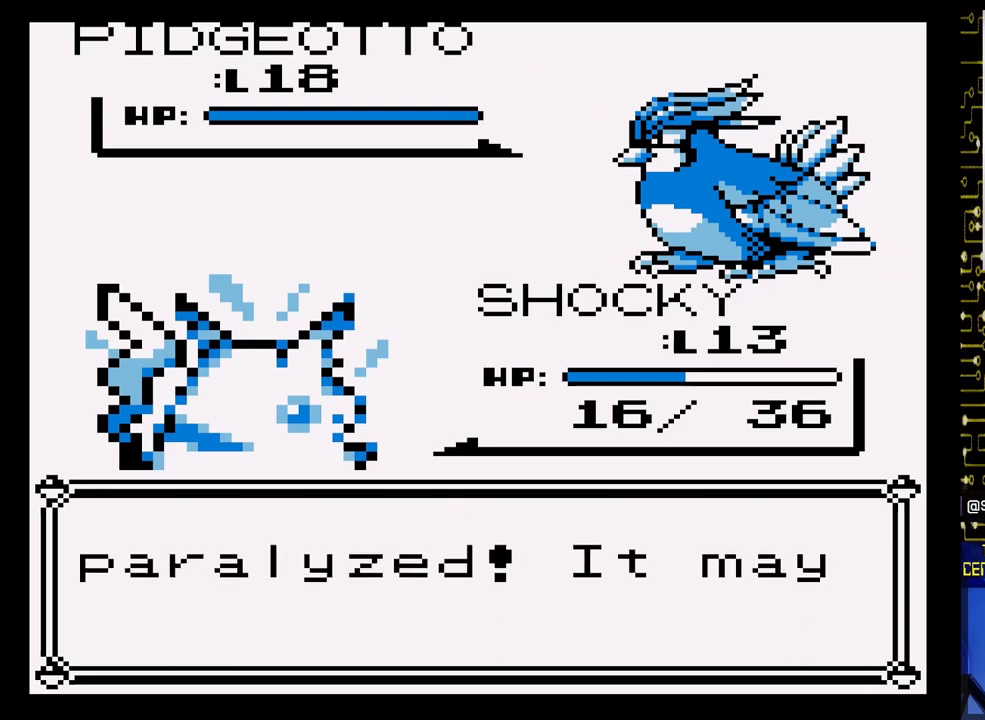
{"buttons": [], "events": [[183, "A", "down"], [383, "A", "up"]]}
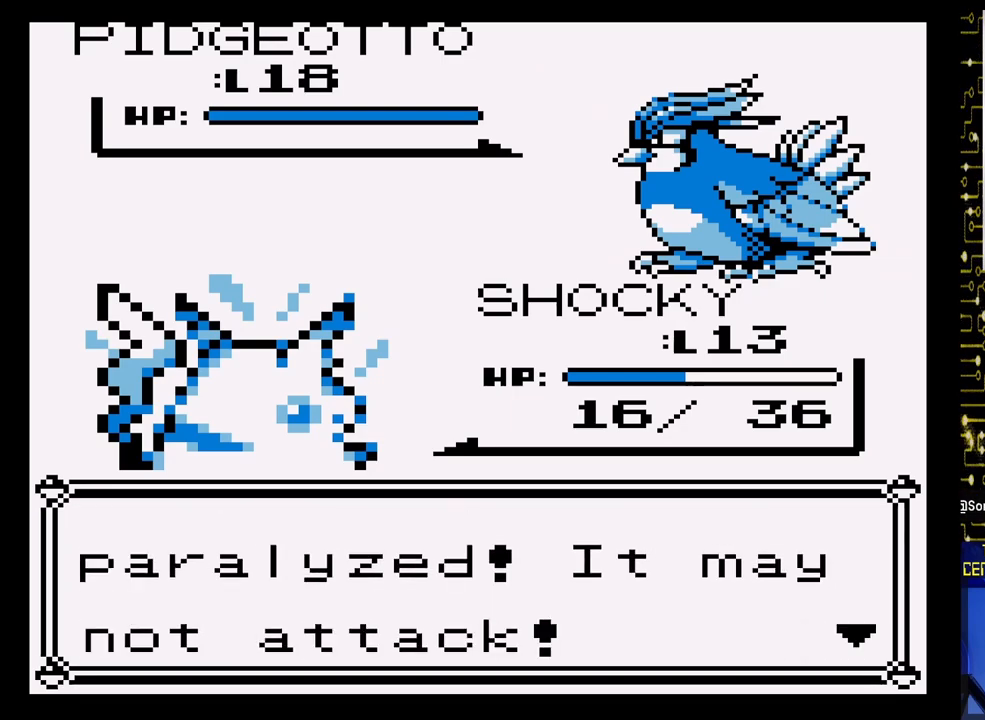
{"buttons": [], "events": [[117, "A", "down"], [300, "A", "up"]]}
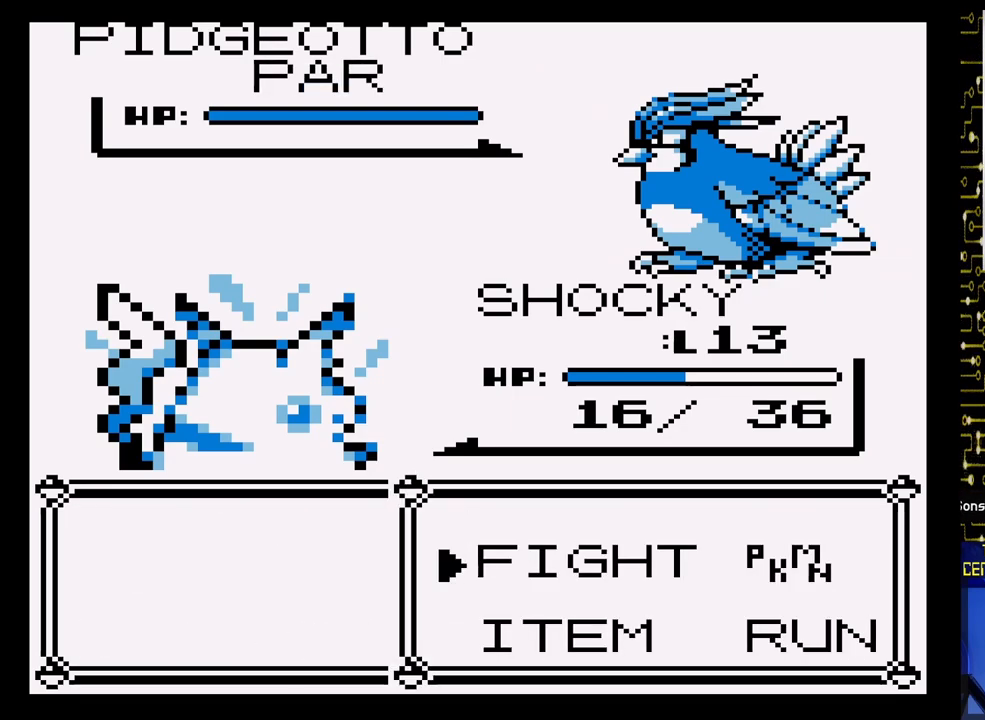
{"buttons": [], "events": [[67, "A", "down"], [217, "A", "up"]]}
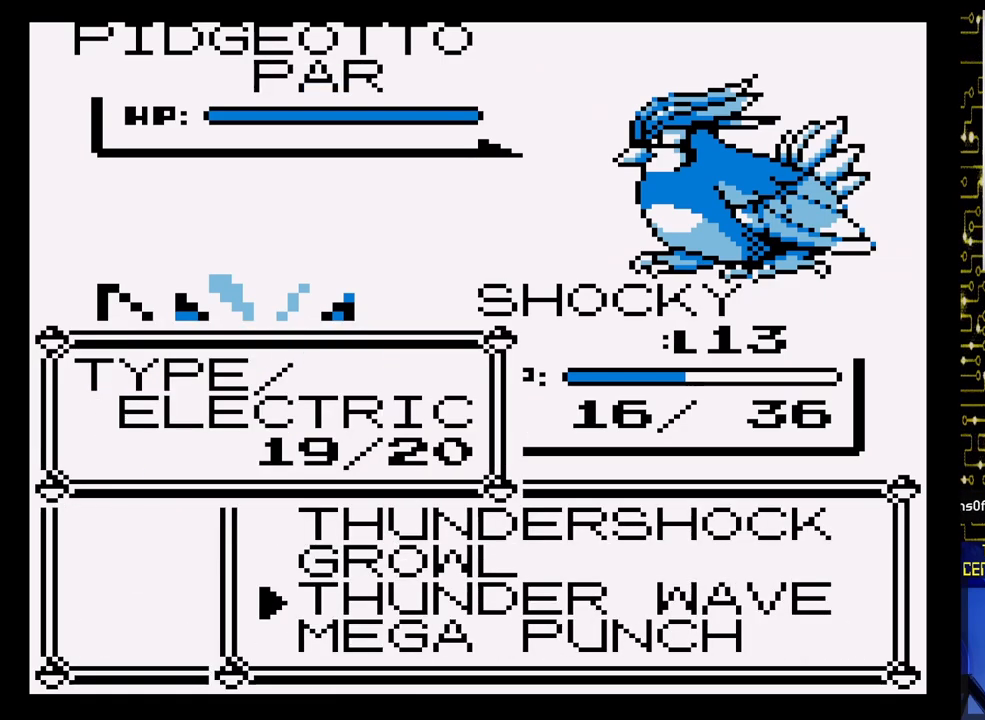
{"buttons": [], "events": [[50, "DPAD_UP", "down"], [150, "DPAD_UP", "up"], [250, "DPAD_UP", "down"], [400, "DPAD_UP", "up"]]}
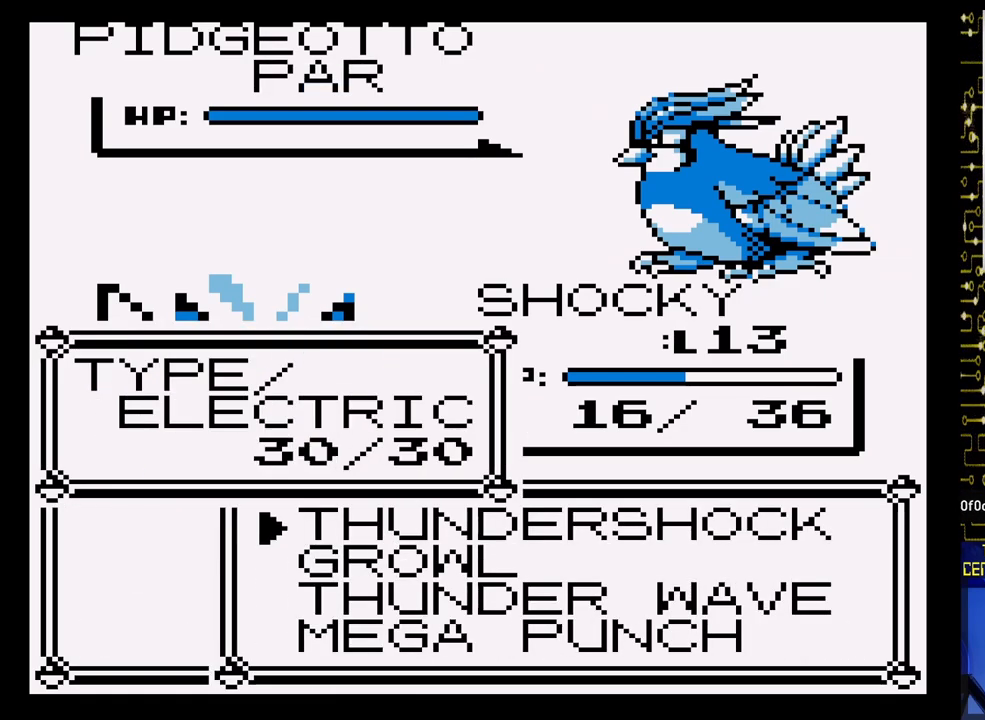
{"buttons": ["A"], "events": [[117, "A", "down"], [267, "A", "up"], [367, "A", "down"]]}
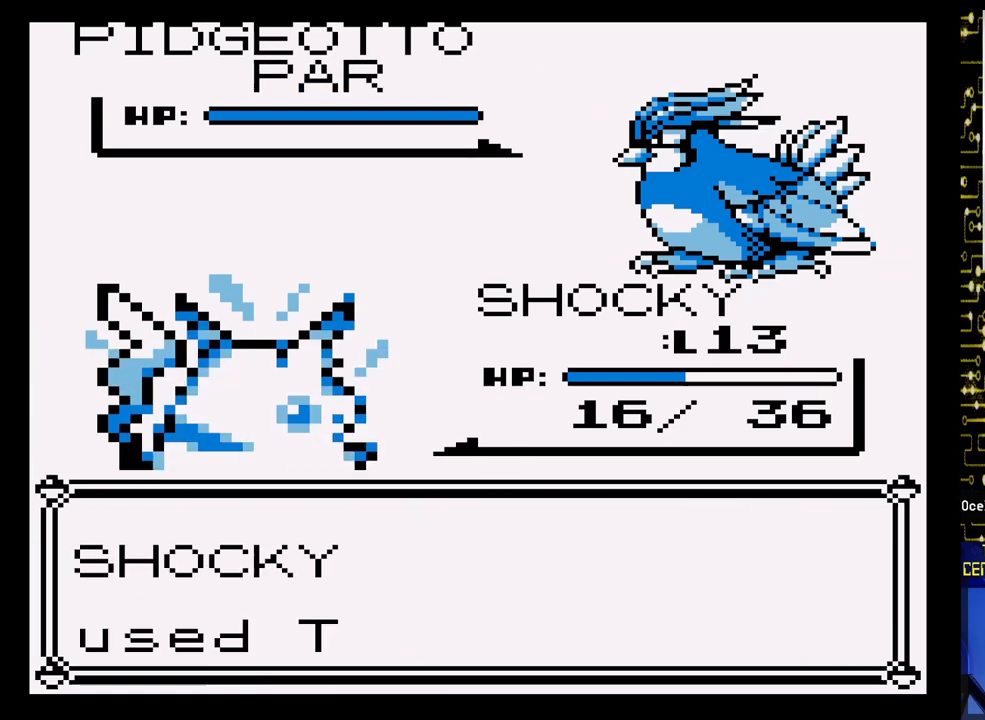
{"buttons": ["A"], "events": []}
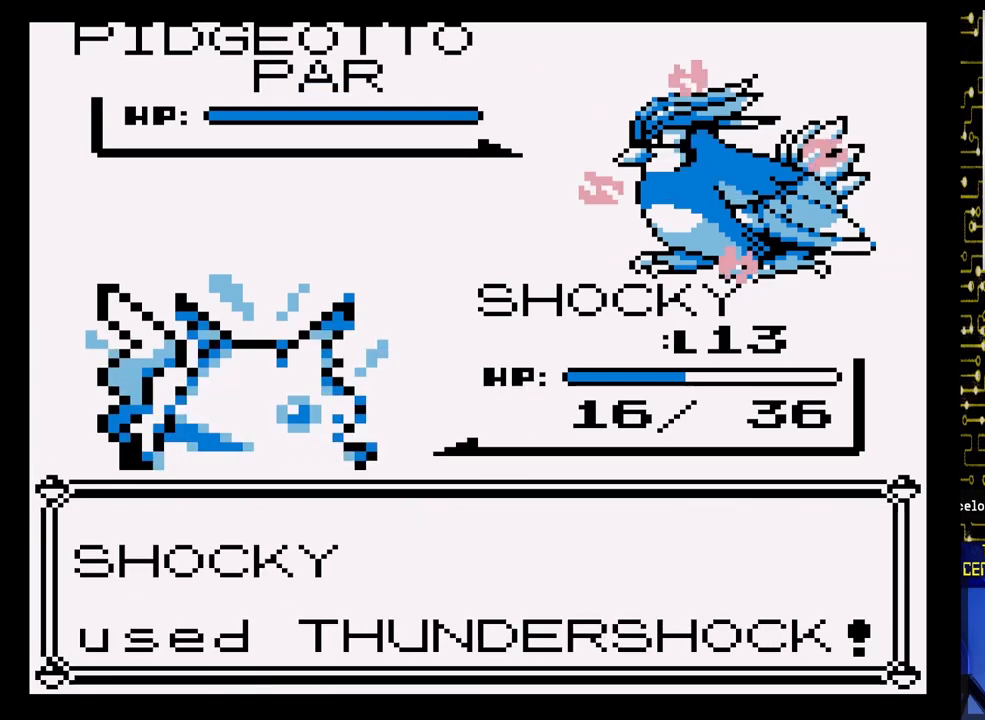
{"buttons": ["A"], "events": []}
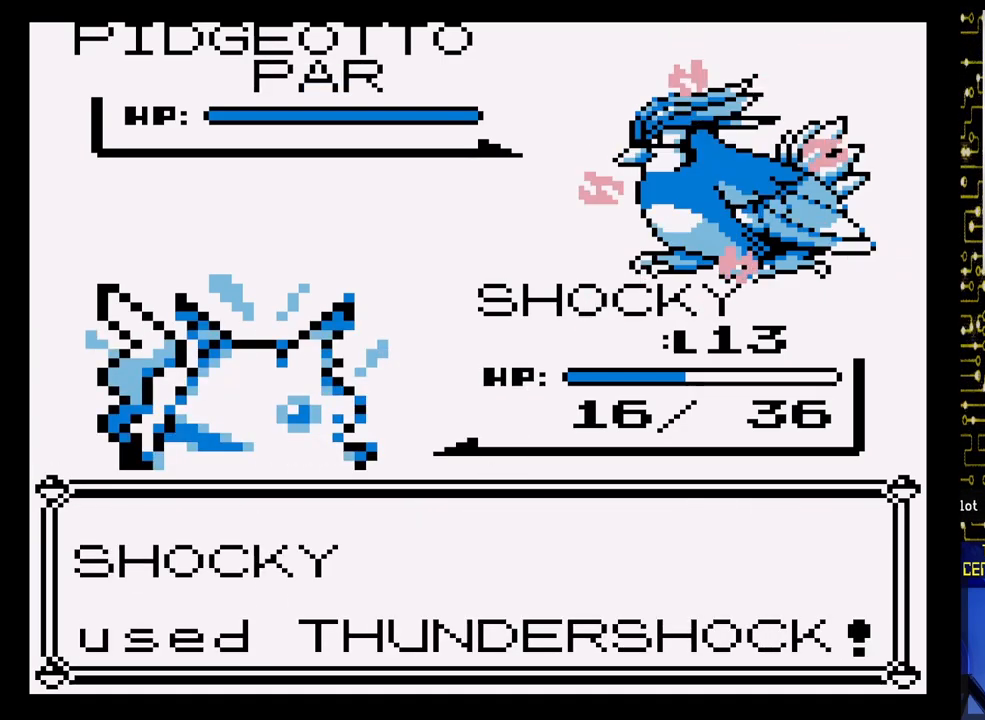
{"buttons": ["A"], "events": []}
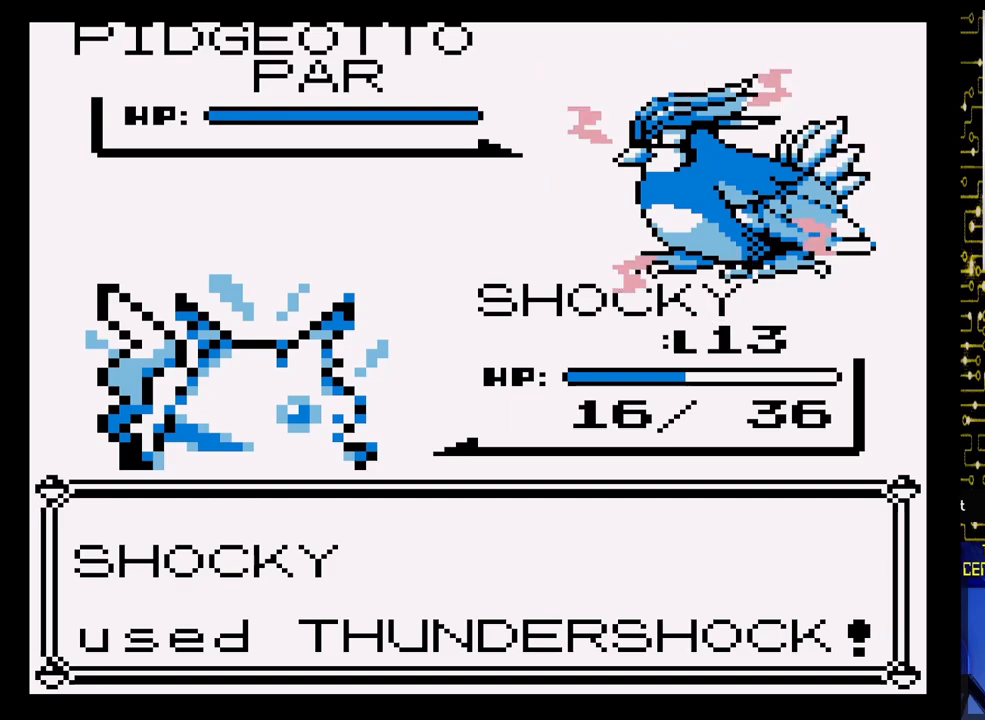
{"buttons": ["A"], "events": []}
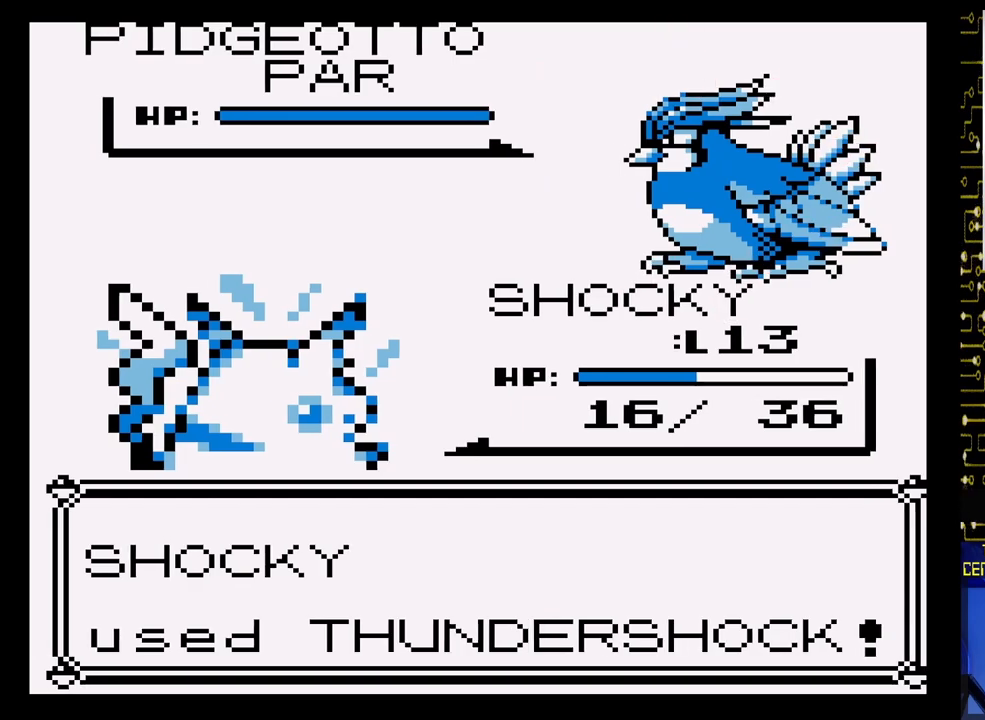
{"buttons": ["A"], "events": []}
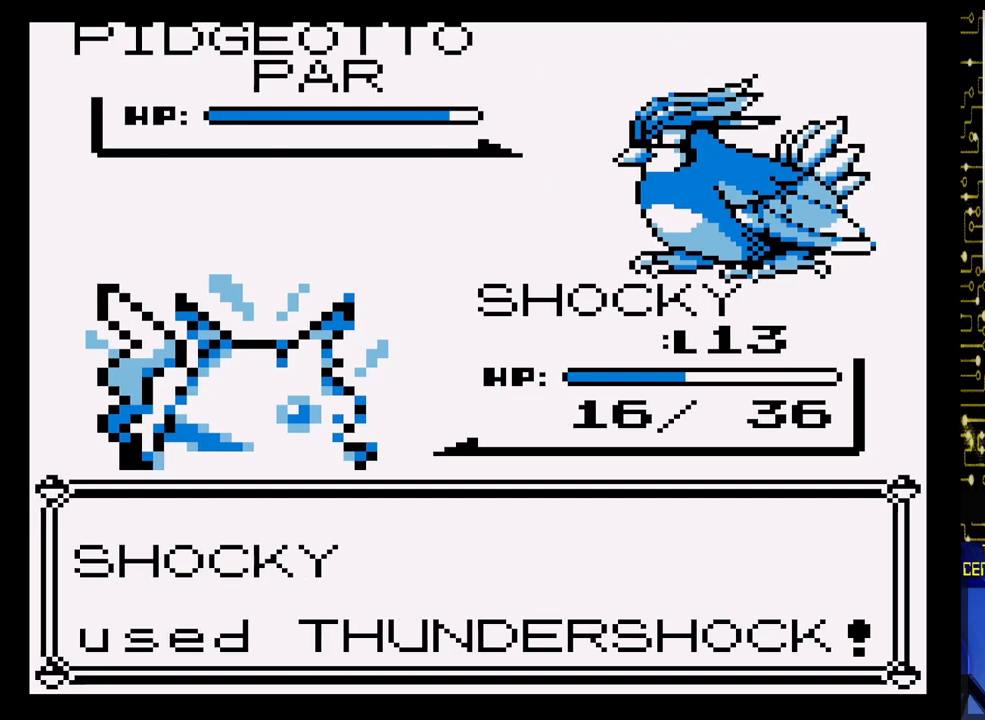
{"buttons": ["A"], "events": []}
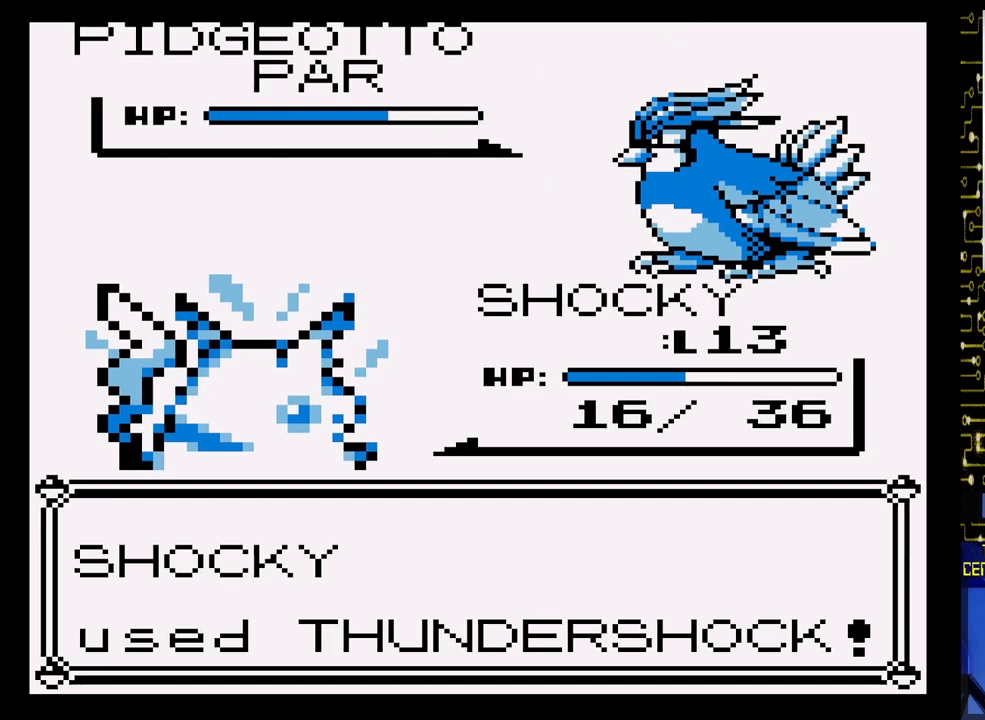
{"buttons": [], "events": [[433, "A", "up"]]}
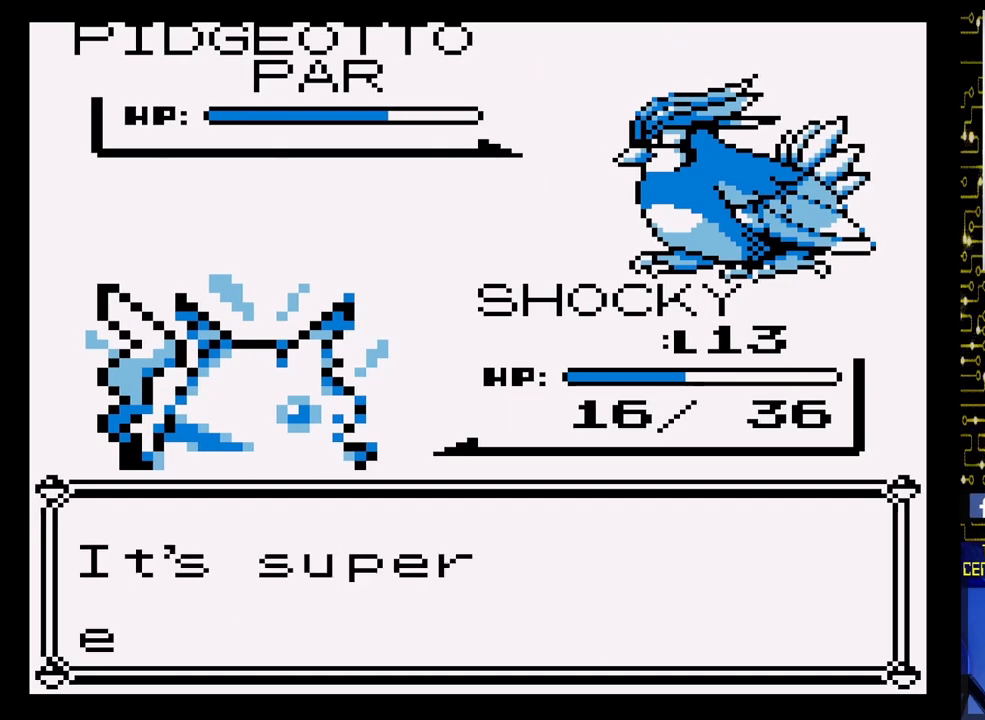
{"buttons": [], "events": [[117, "A", "down"], [467, "A", "up"]]}
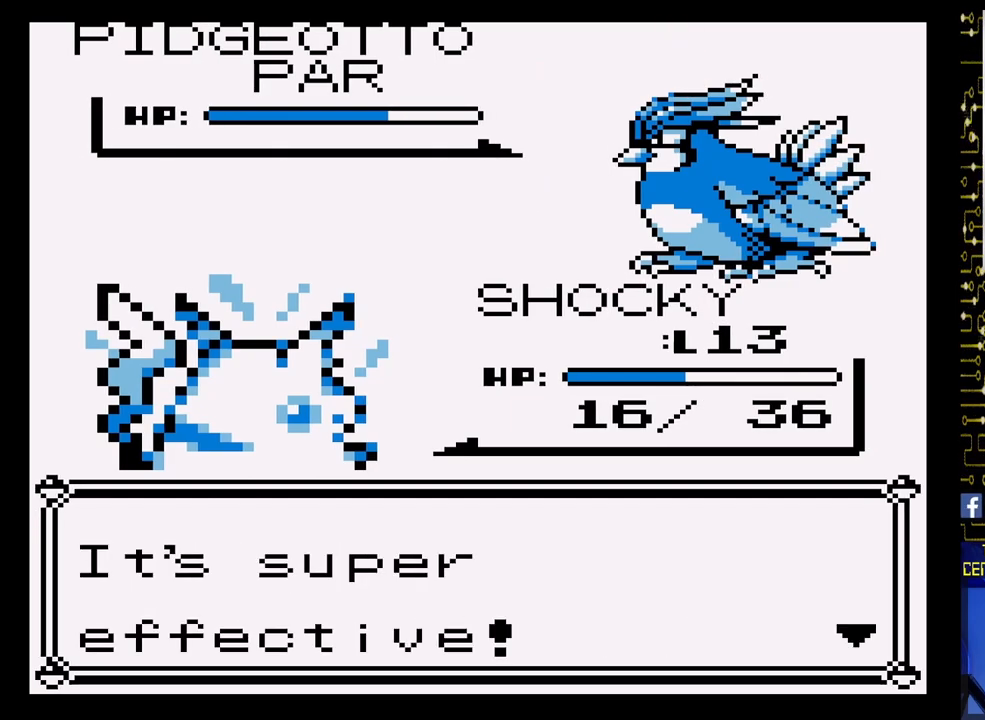
{"buttons": ["A"], "events": [[67, "A", "down"], [233, "A", "up"], [350, "A", "down"]]}
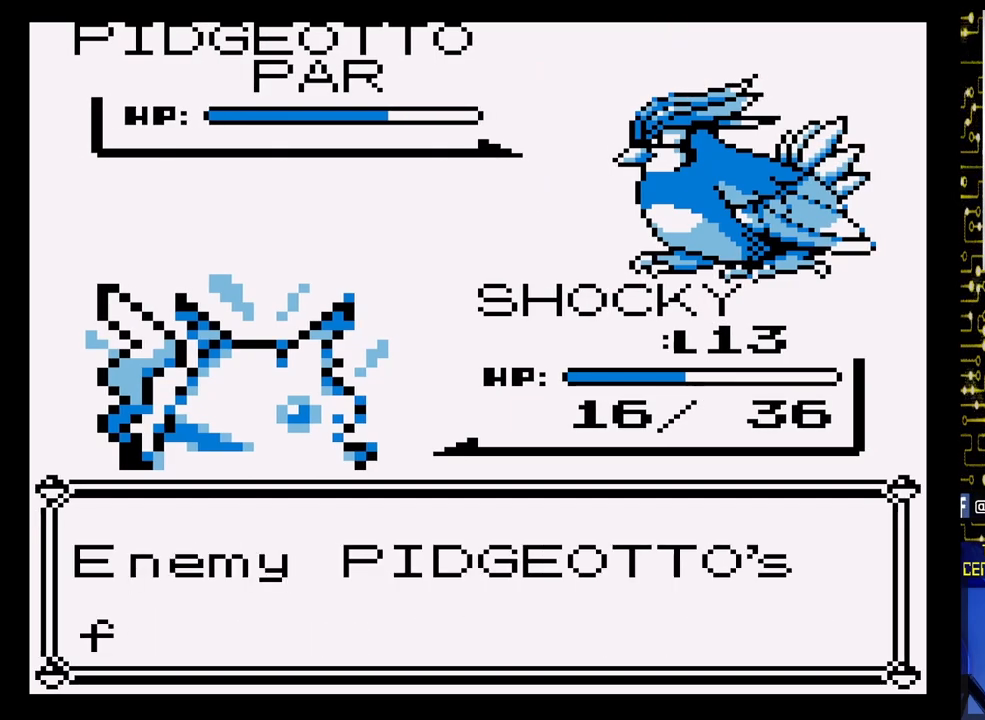
{"buttons": ["A"], "events": []}
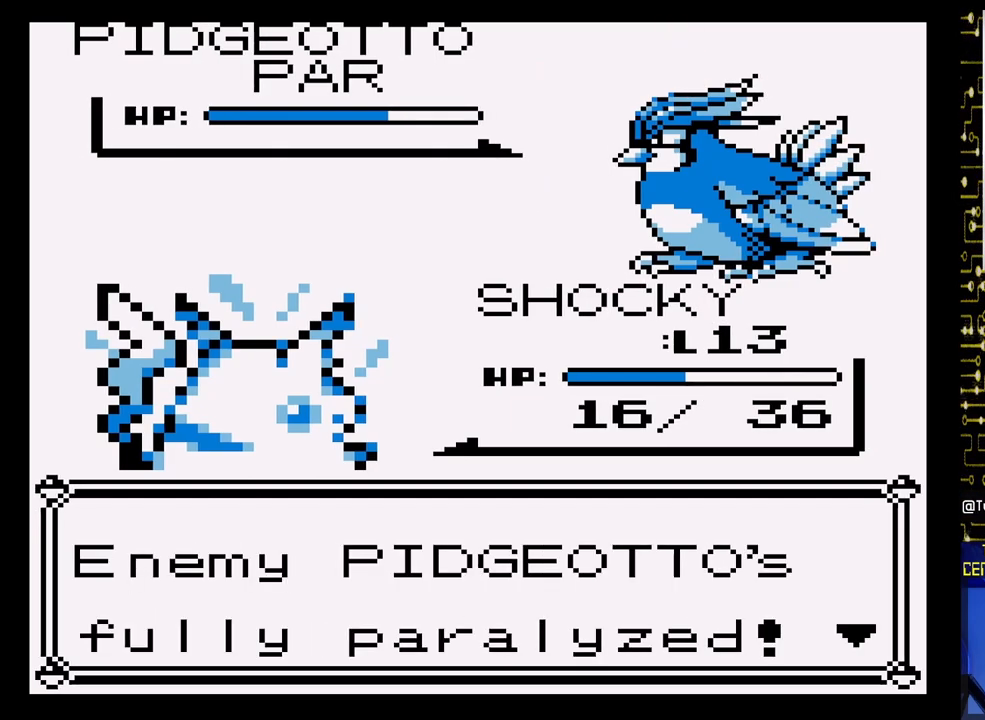
{"buttons": ["A"], "events": [[50, "A", "up"], [167, "A", "down"], [317, "A", "up"], [483, "A", "down"]]}
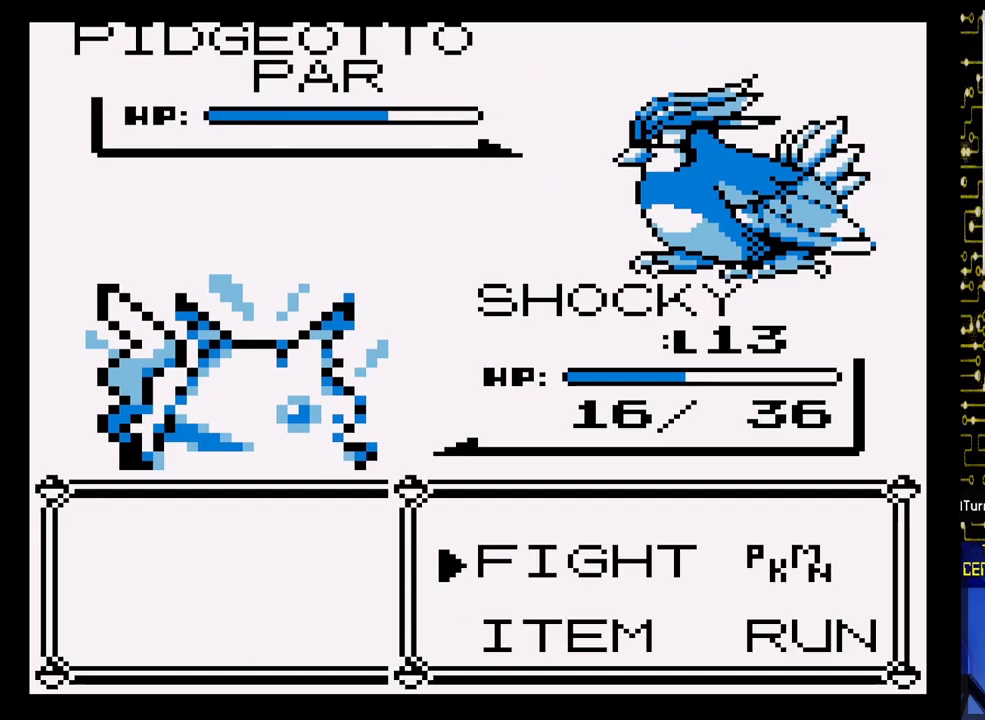
{"buttons": ["A"], "events": [[133, "A", "up"], [233, "A", "down"], [383, "A", "up"], [467, "A", "down"]]}
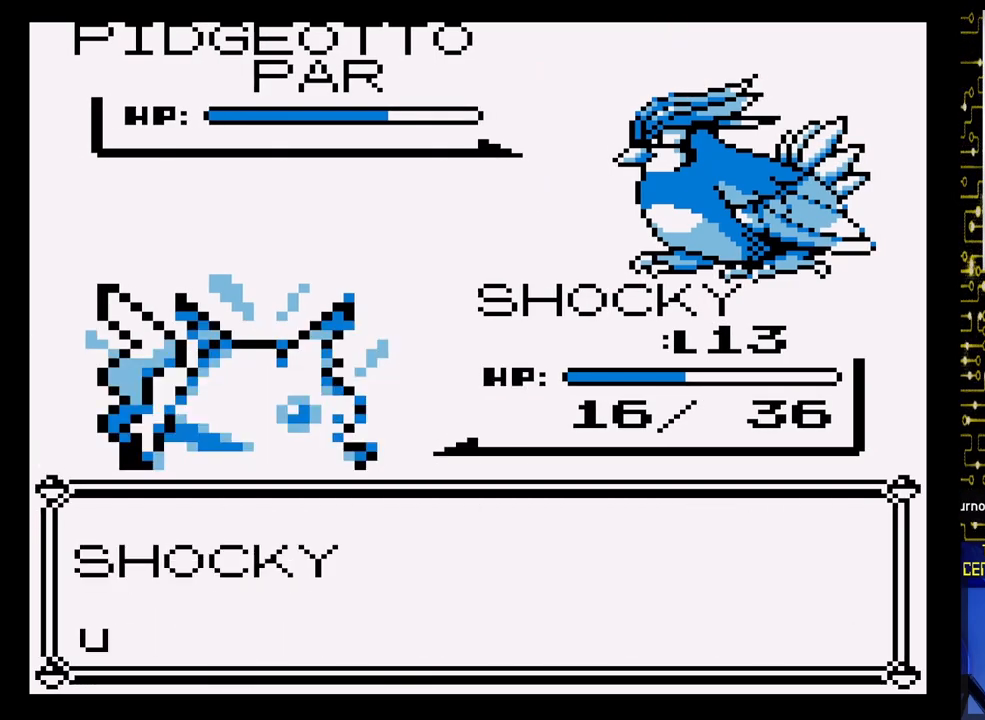
{"buttons": ["A"], "events": []}
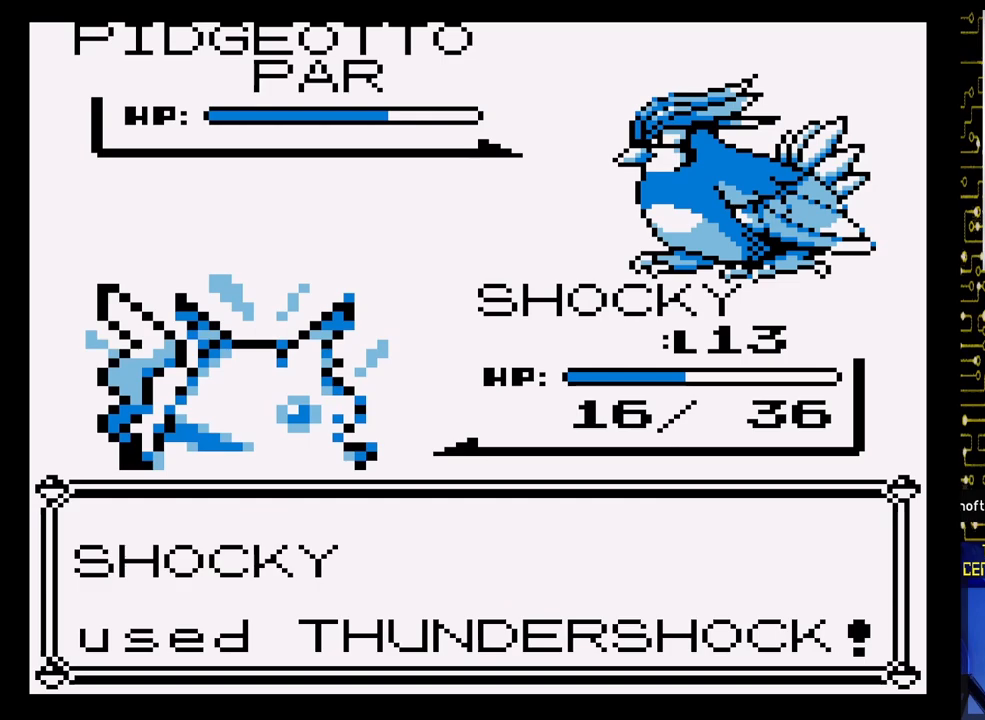
{"buttons": ["A"], "events": []}
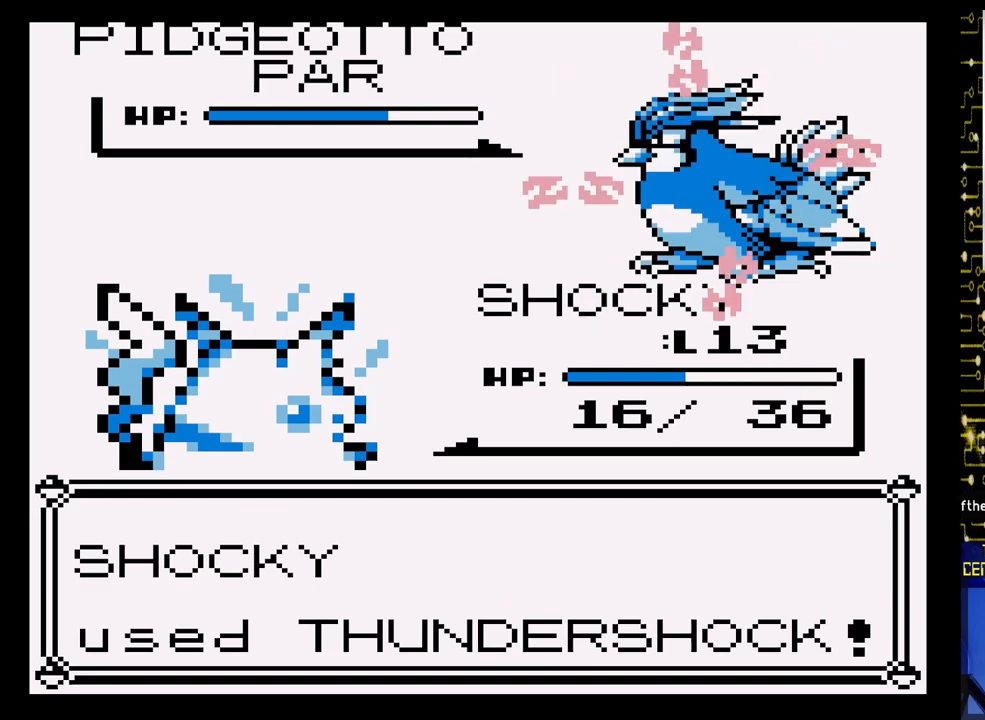
{"buttons": ["A"], "events": []}